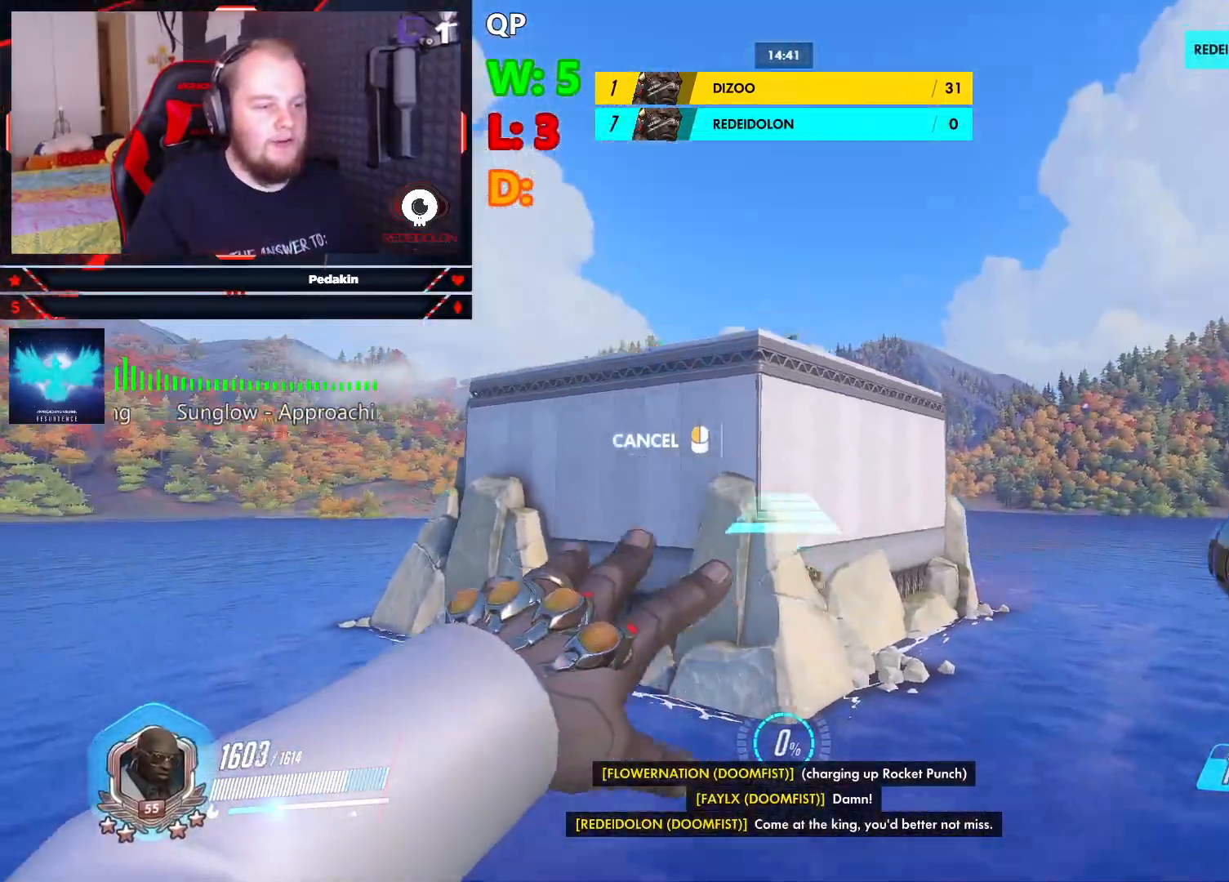
Gameplay with keyboard and mouse; each line is a JSON object with the keys and mouse buttons held at the frame after it. "events" lists presses ("down") and releases ("up") of "1", "2", "3", "4", "5", "a", "alt", "c", "caps_lock", "ctrl", "d", "e", "f", "g", "q", "r", "s", "shift", "space", "t", "tab", "v", "w", "x", "z", "mouse_left", "mouse_wheel" and "mouse_right" between this image and that frame as [ms after this image, input, new state], when the widget could be followed in between. "mouse_left", "mouse_wheel", "mouse_right" = the "left", "wheel", "right" buttons of the "mouse" list. No other keys are recorded. "wheel" means that the mouse wheel is clicked or scrolled. Not read: mouse_move.
{"keys": ["w"], "mouse": [], "events": [[312, "mouse_right", "up"]]}
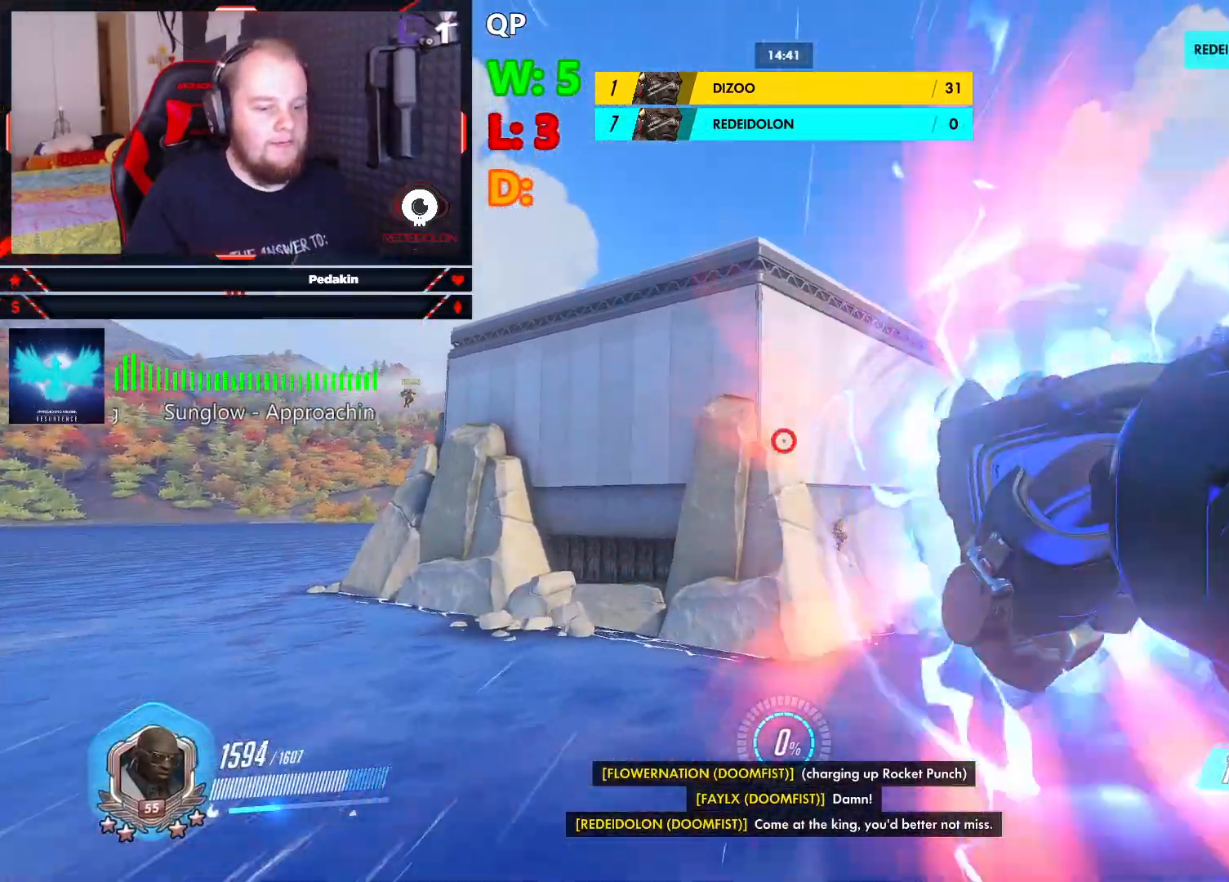
{"keys": ["shift", "w"], "mouse": [], "events": [[229, "shift", "down"], [374, "shift", "up"], [416, "shift", "down"]]}
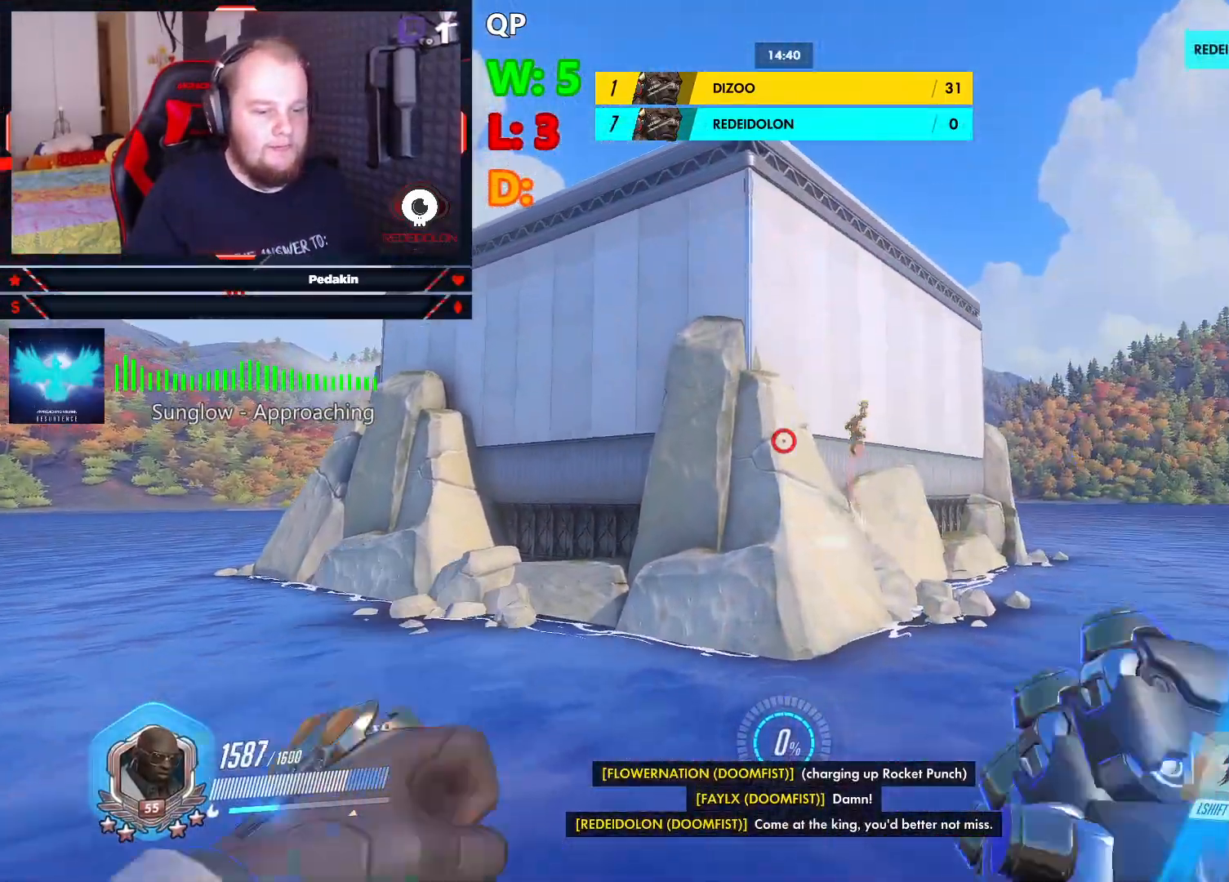
{"keys": ["w"], "mouse": [], "events": [[20, "shift", "up"], [62, "shift", "down"], [166, "shift", "up"], [250, "shift", "down"], [354, "shift", "up"]]}
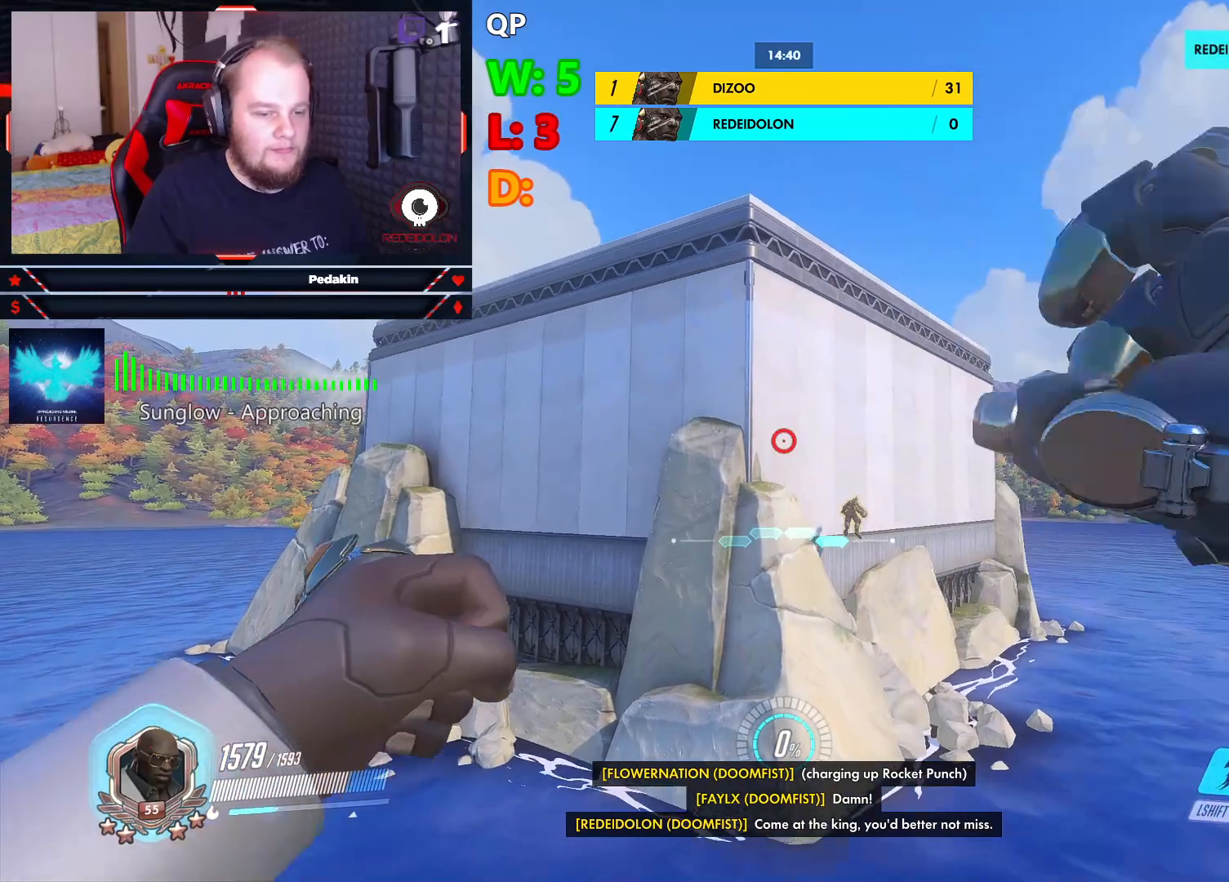
{"keys": ["w"], "mouse": [], "events": []}
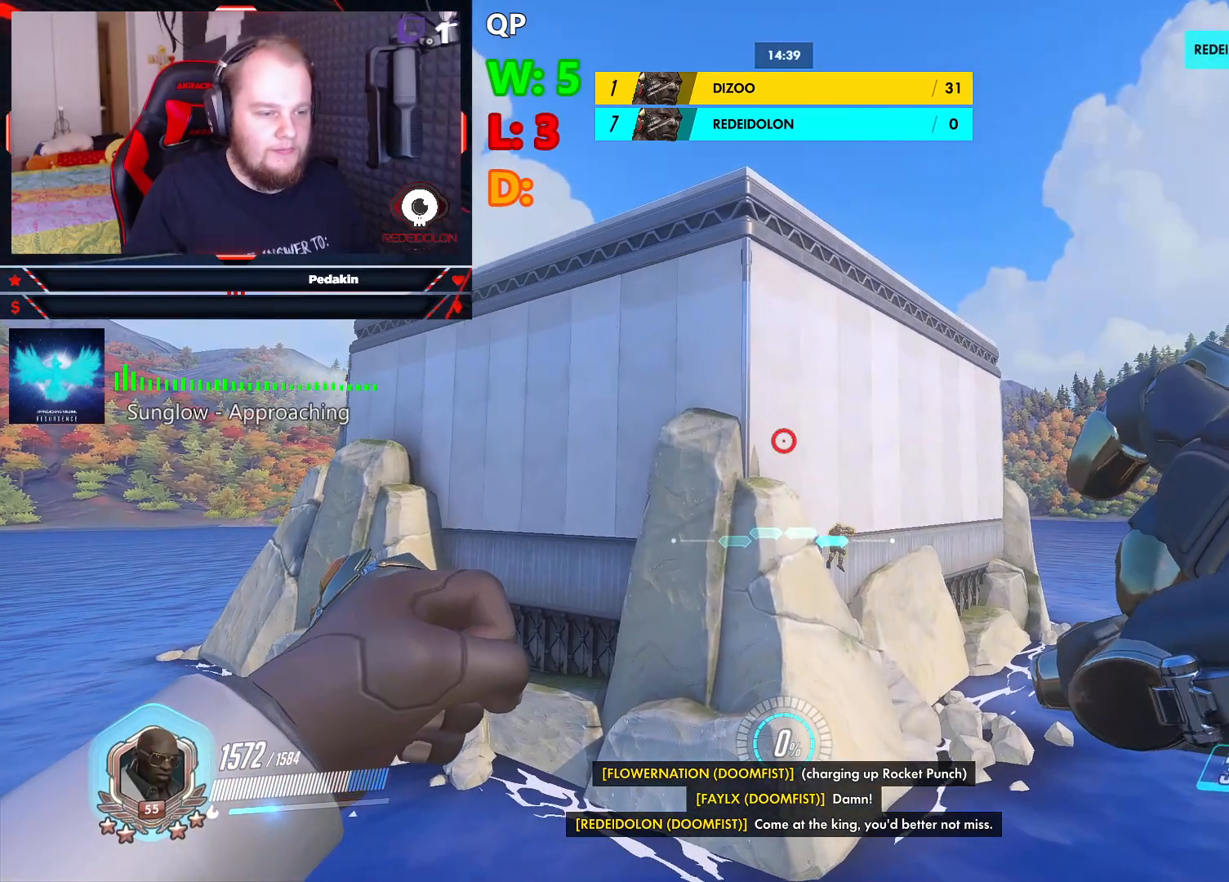
{"keys": ["w"], "mouse": [], "events": []}
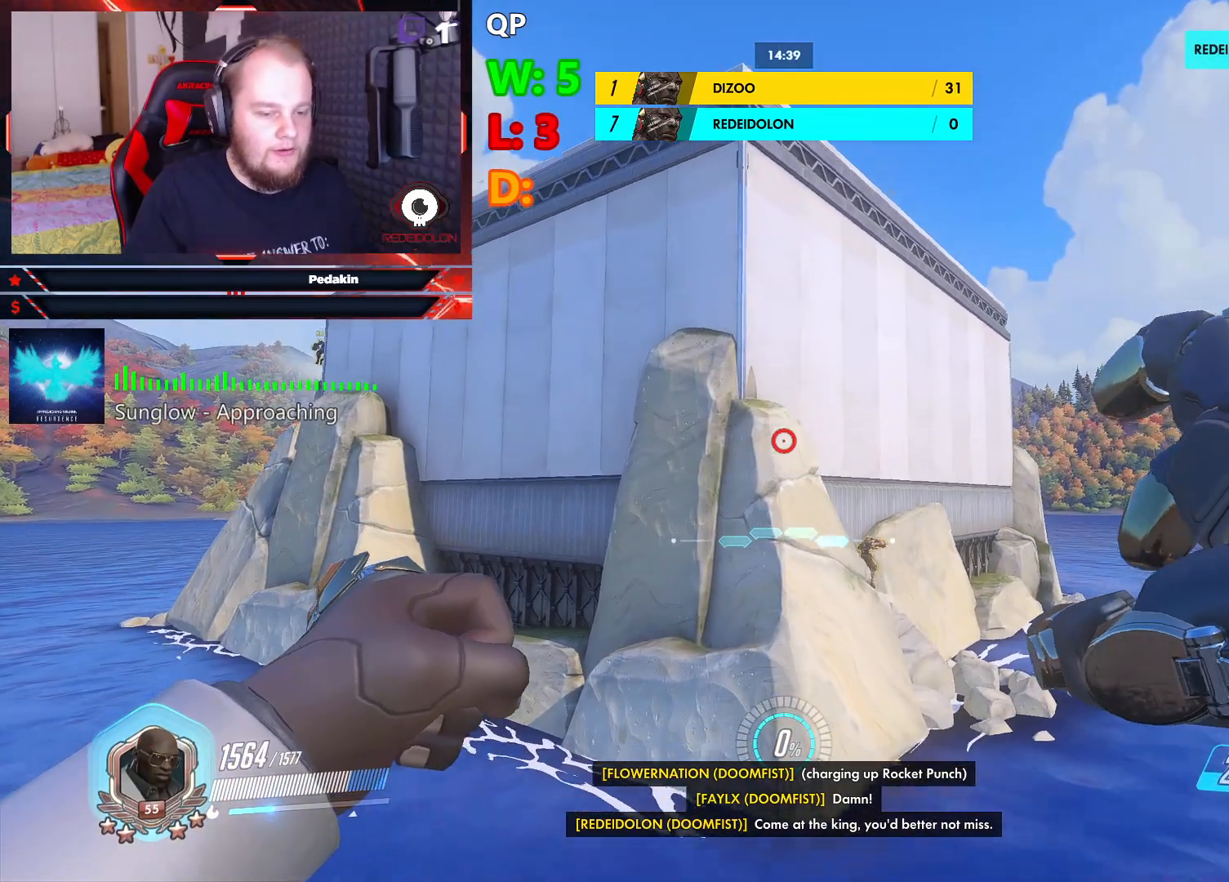
{"keys": ["w"], "mouse": [], "events": [[395, "mouse_wheel", "down"], [479, "mouse_wheel", "up"]]}
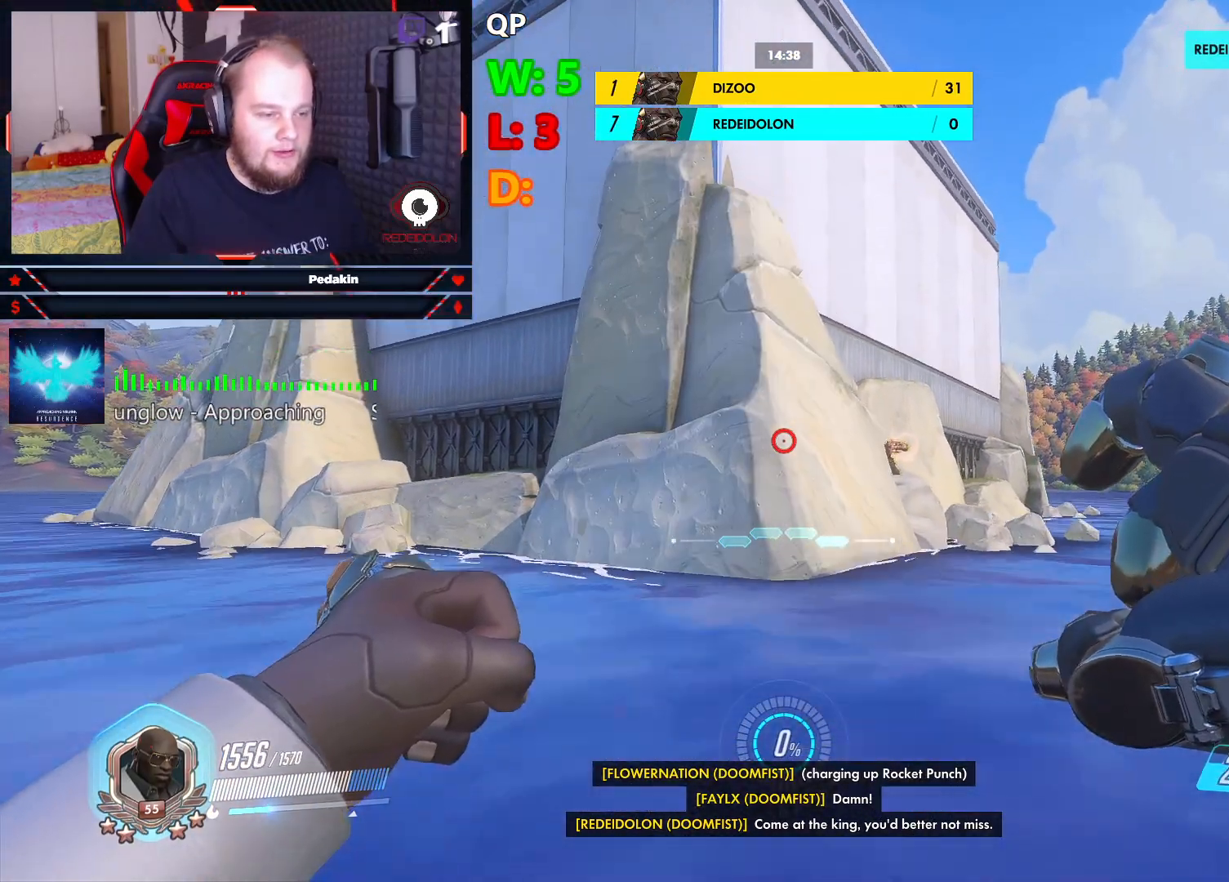
{"keys": [], "mouse": [], "events": [[416, "w", "up"]]}
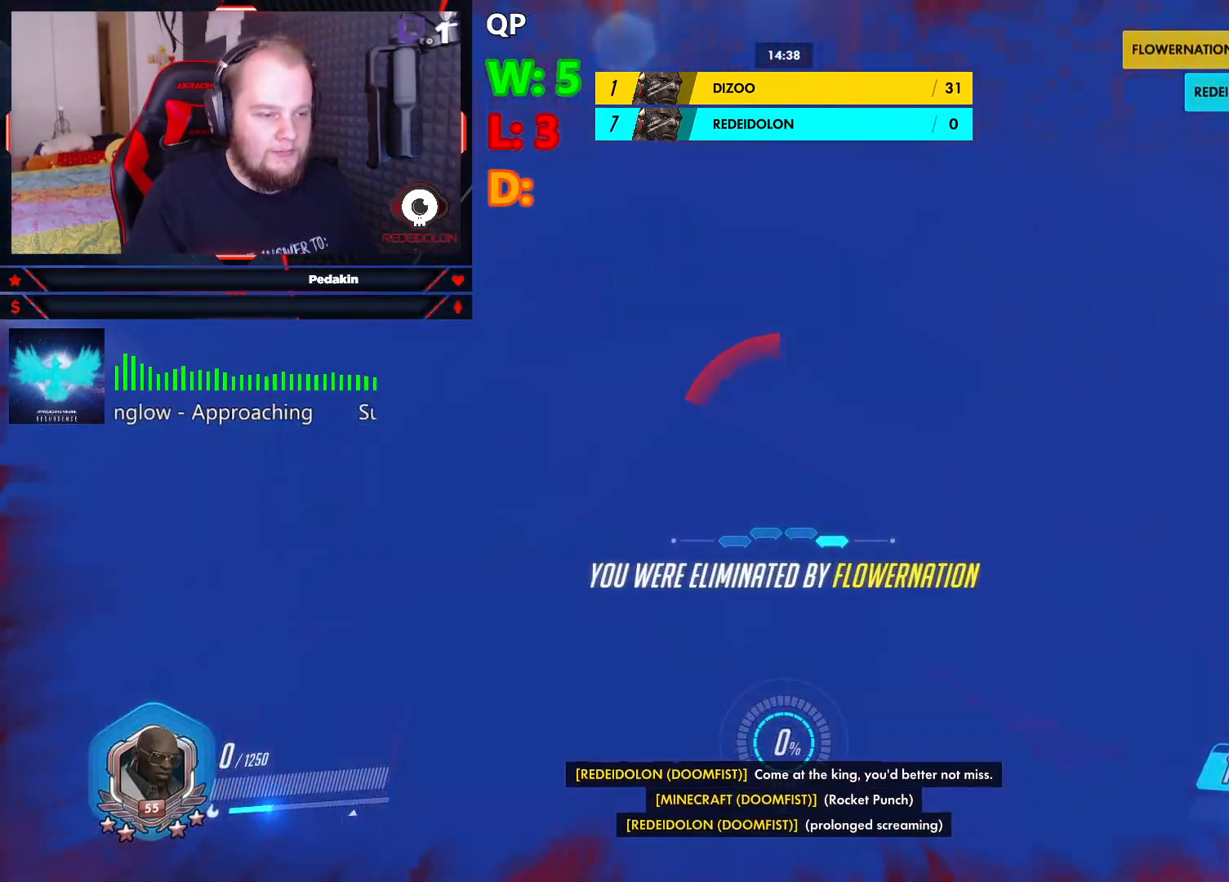
{"keys": [], "mouse": [], "events": []}
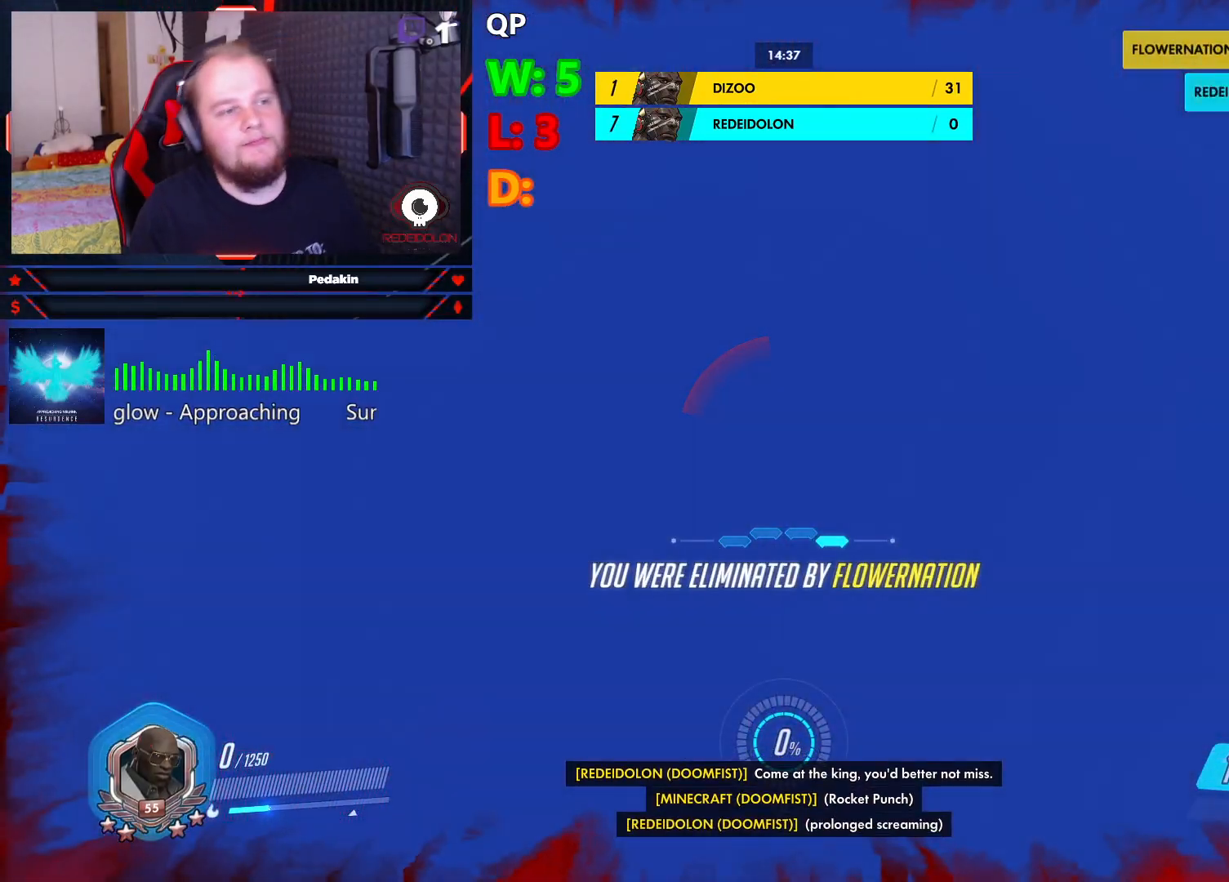
{"keys": ["tab"], "mouse": [], "events": [[104, "tab", "down"]]}
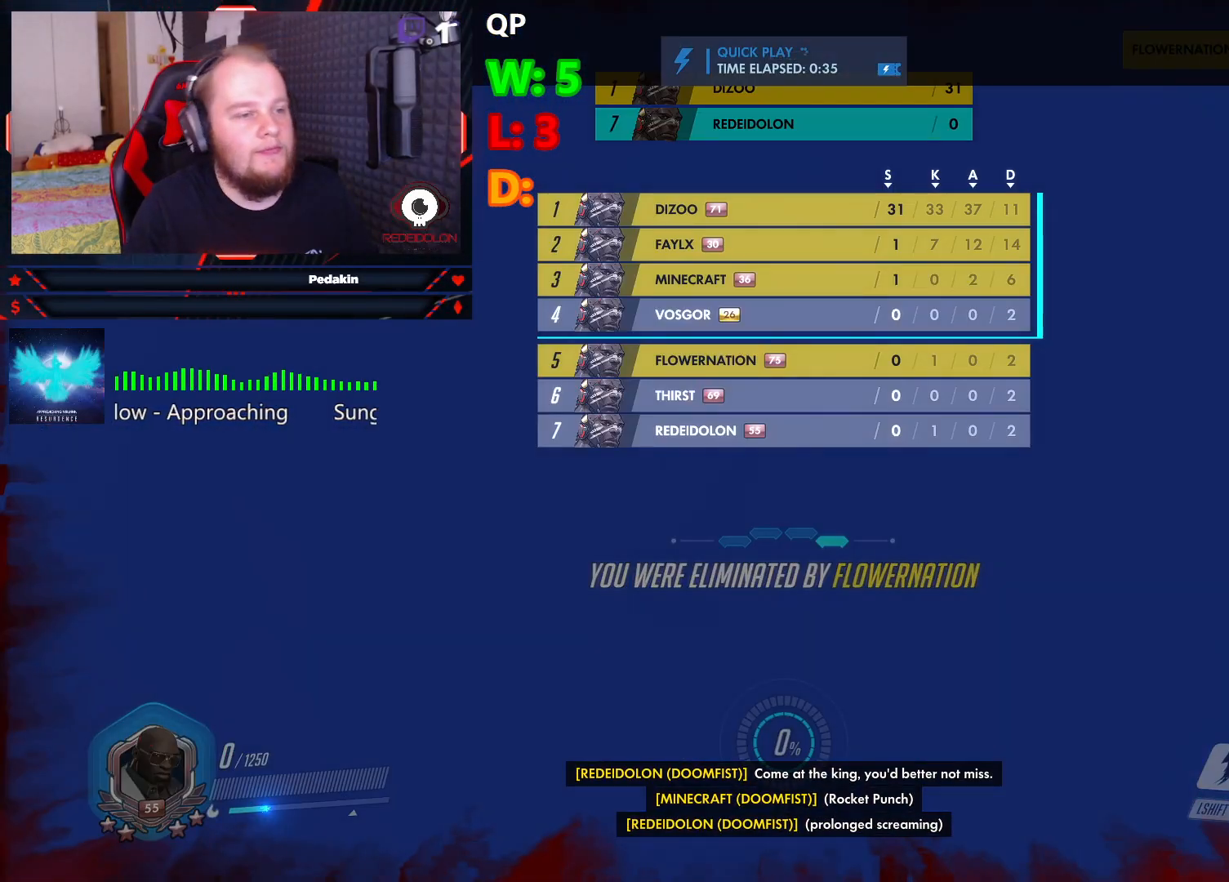
{"keys": ["tab"], "mouse": [], "events": []}
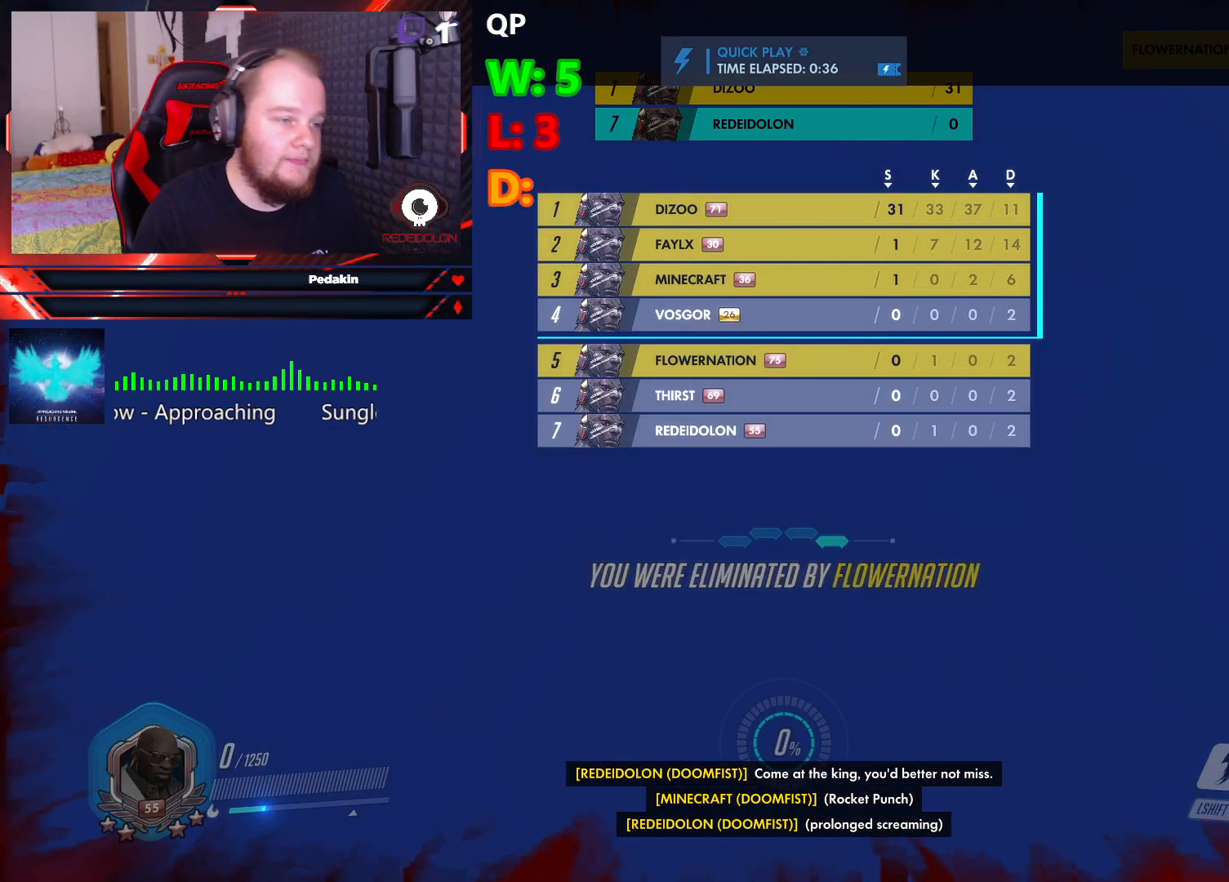
{"keys": ["tab"], "mouse": [], "events": []}
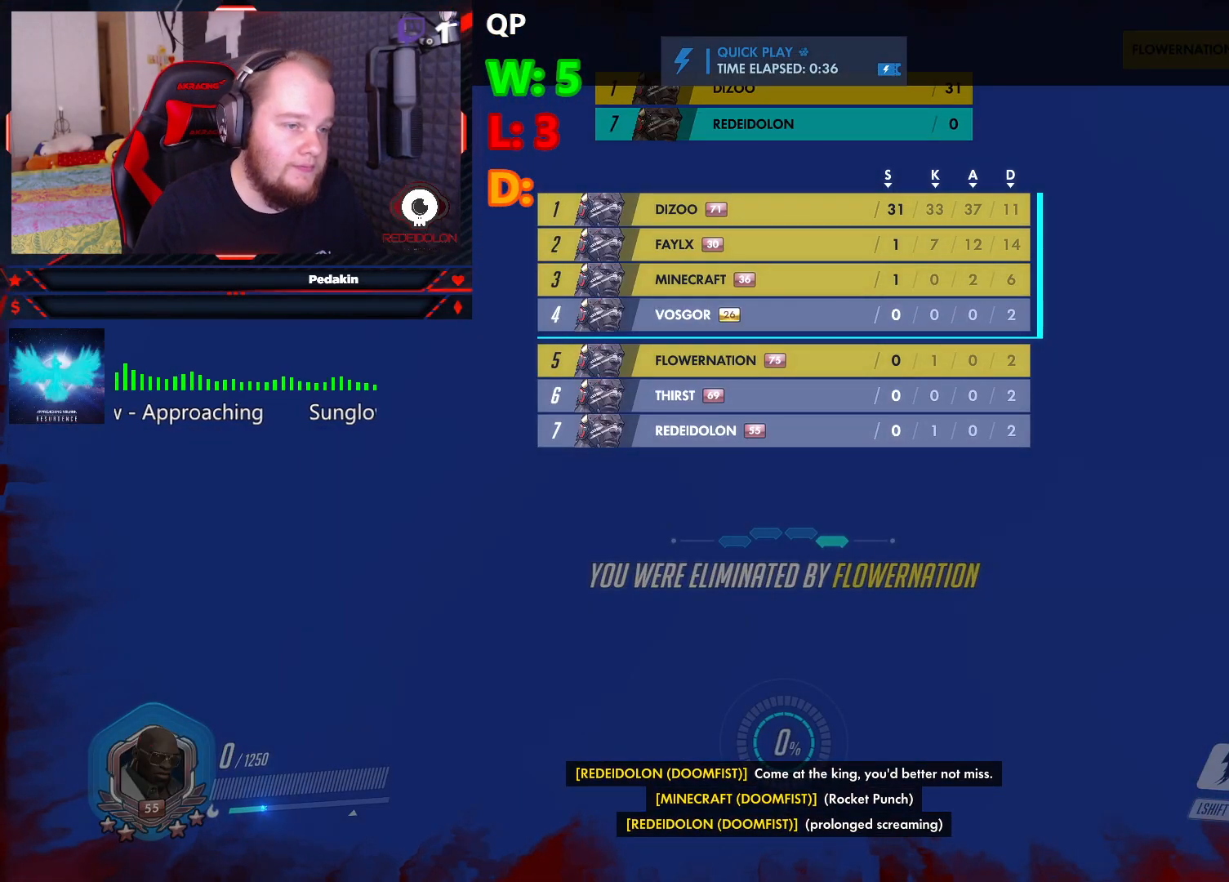
{"keys": ["tab"], "mouse": [], "events": [[20, "space", "down"], [104, "space", "up"]]}
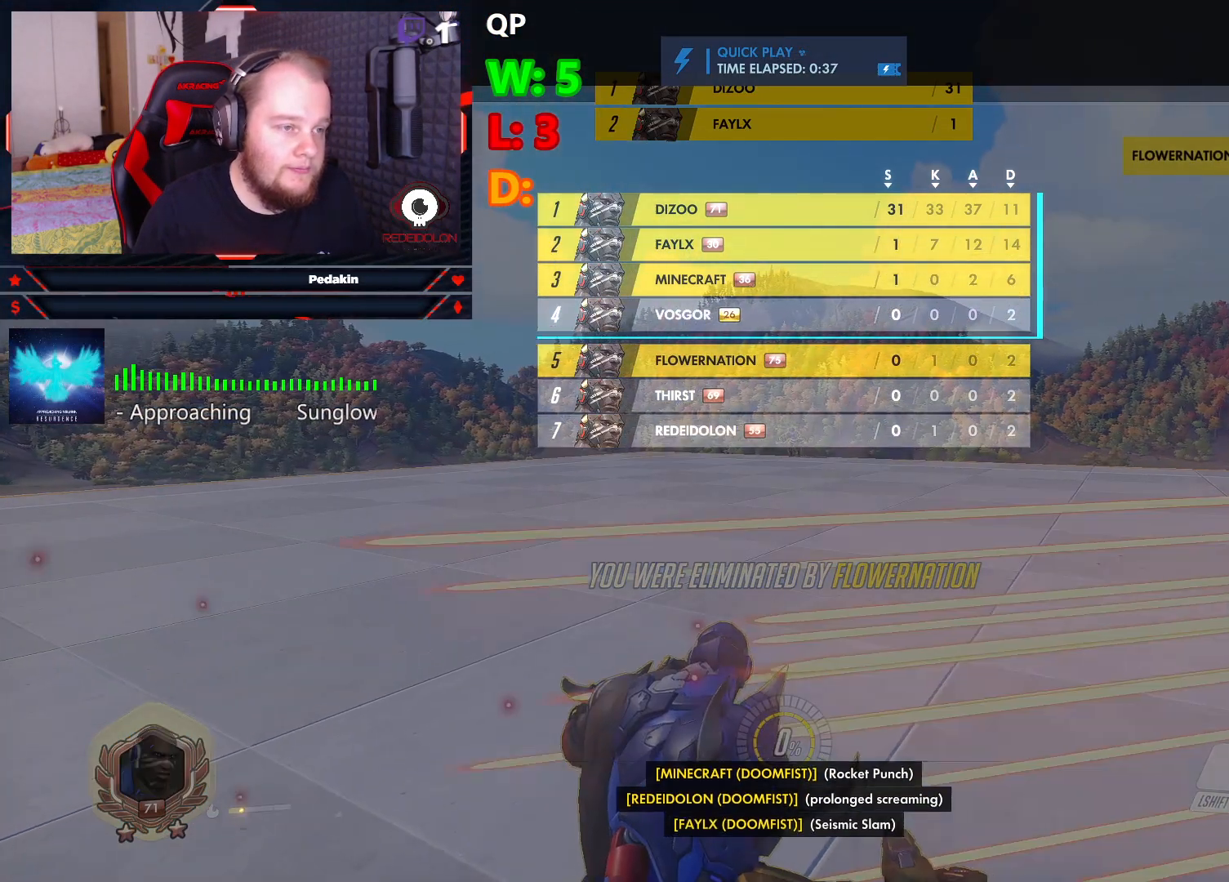
{"keys": [], "mouse": [], "events": [[124, "tab", "up"]]}
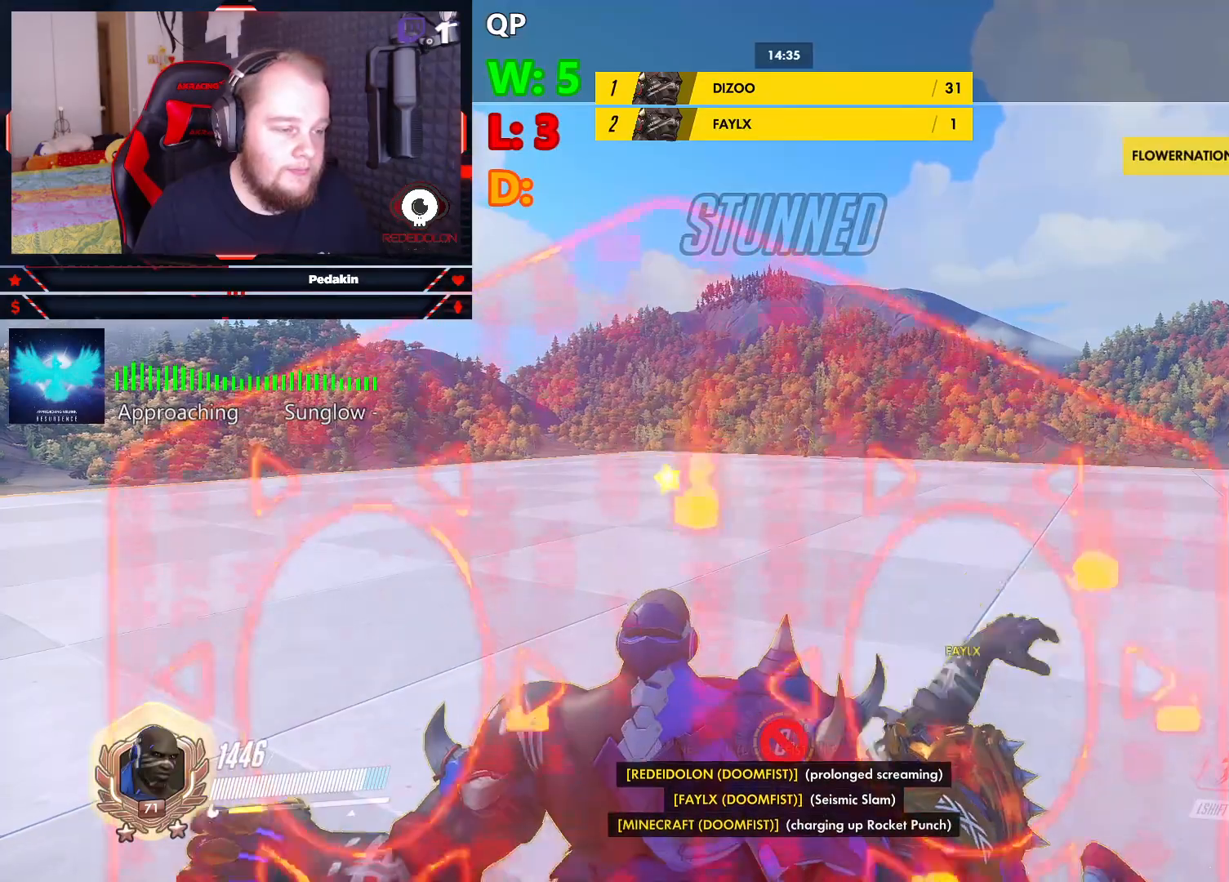
{"keys": [], "mouse": [], "events": []}
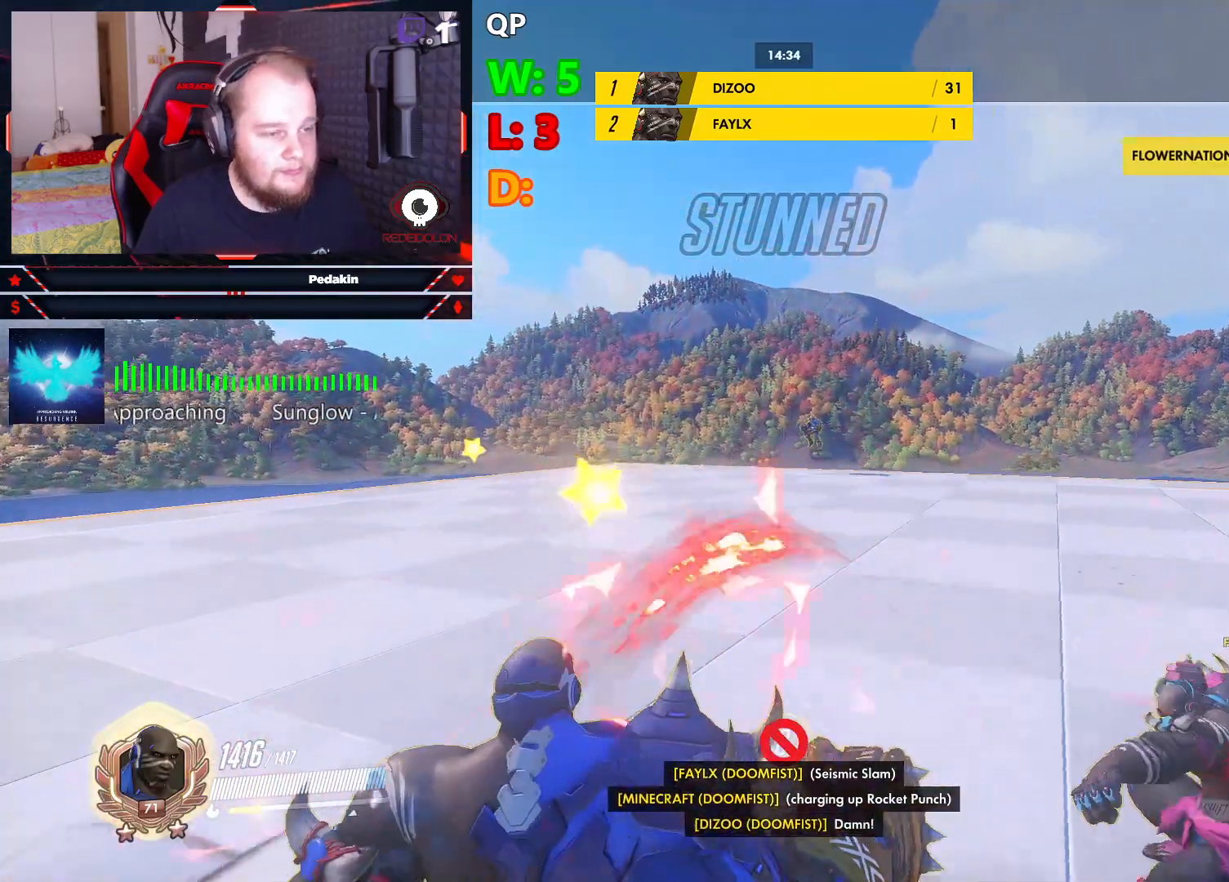
{"keys": [], "mouse": [], "events": []}
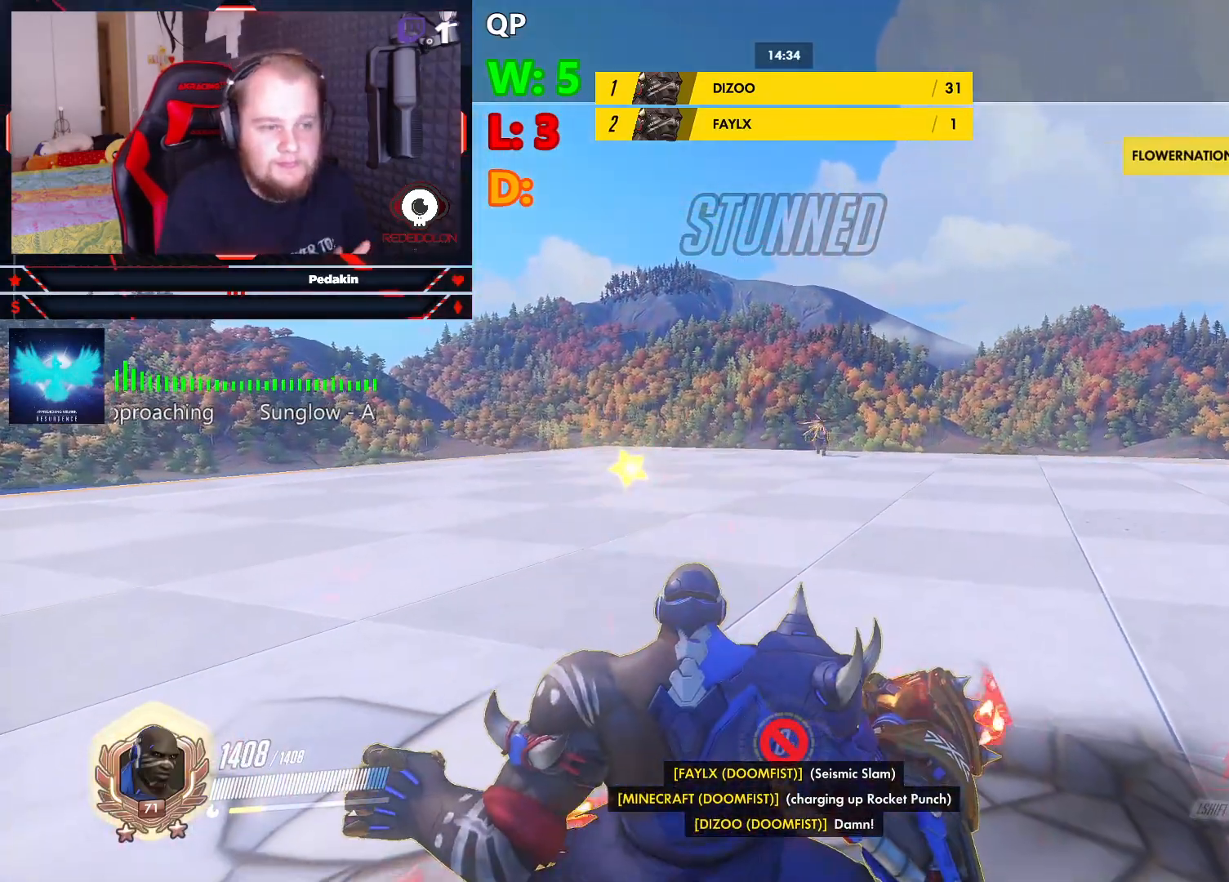
{"keys": [], "mouse": [], "events": []}
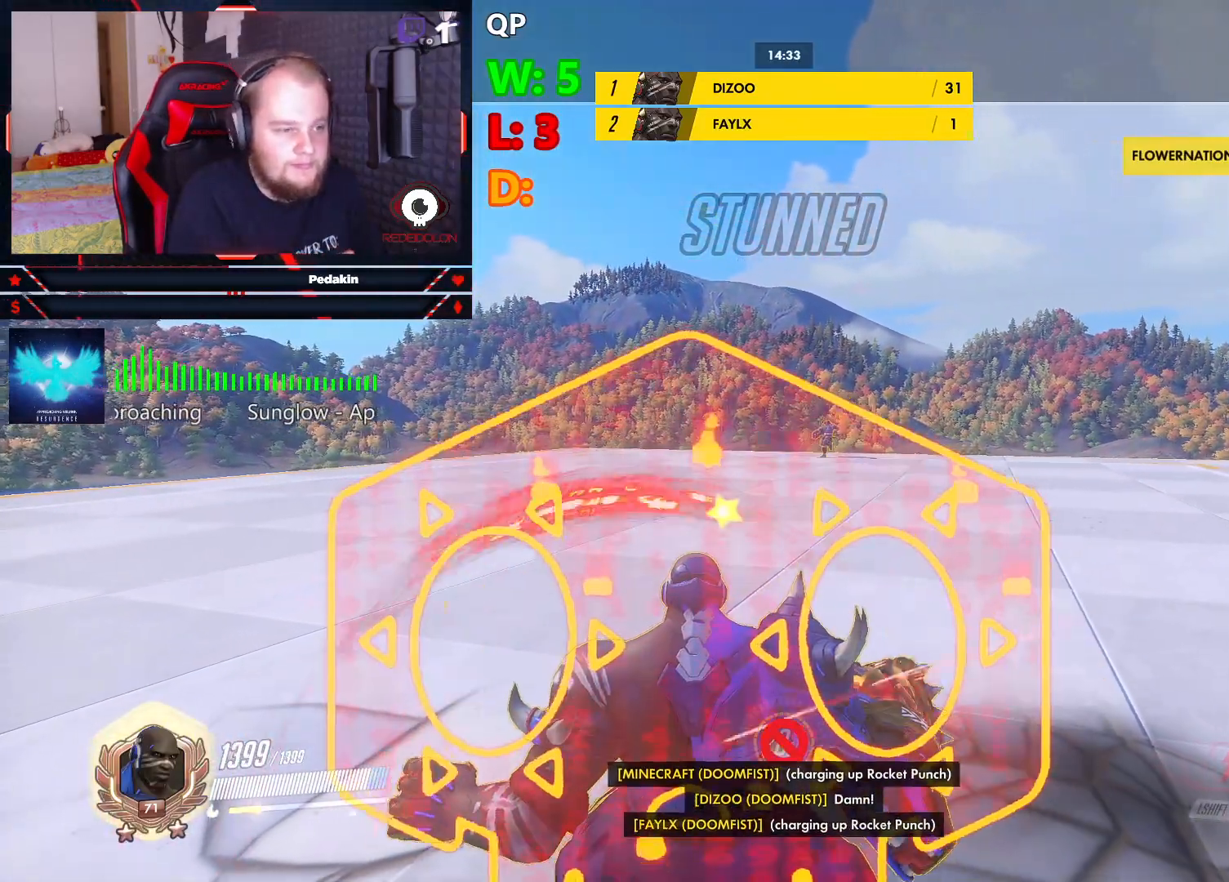
{"keys": [], "mouse": [], "events": []}
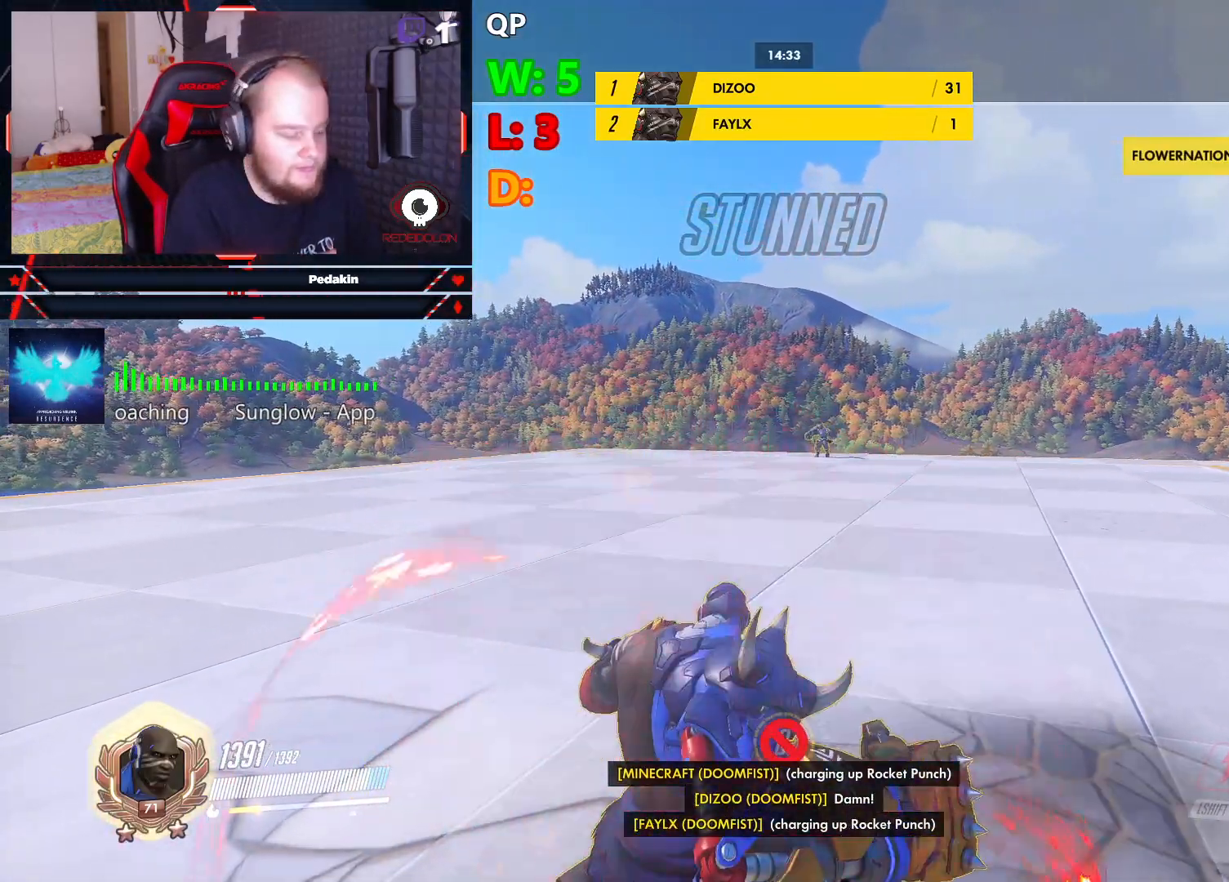
{"keys": ["tab"], "mouse": [], "events": [[62, "tab", "down"]]}
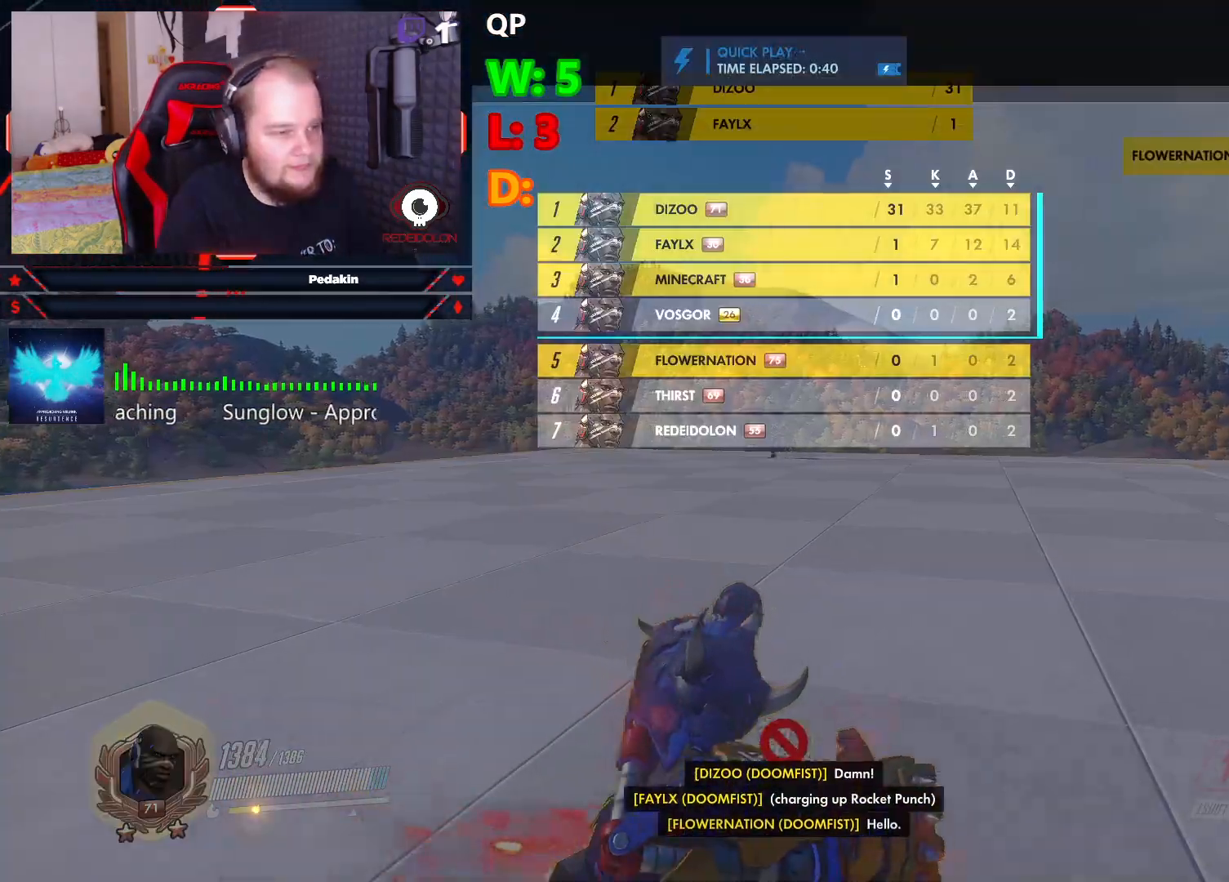
{"keys": [], "mouse": [], "events": [[500, "tab", "up"]]}